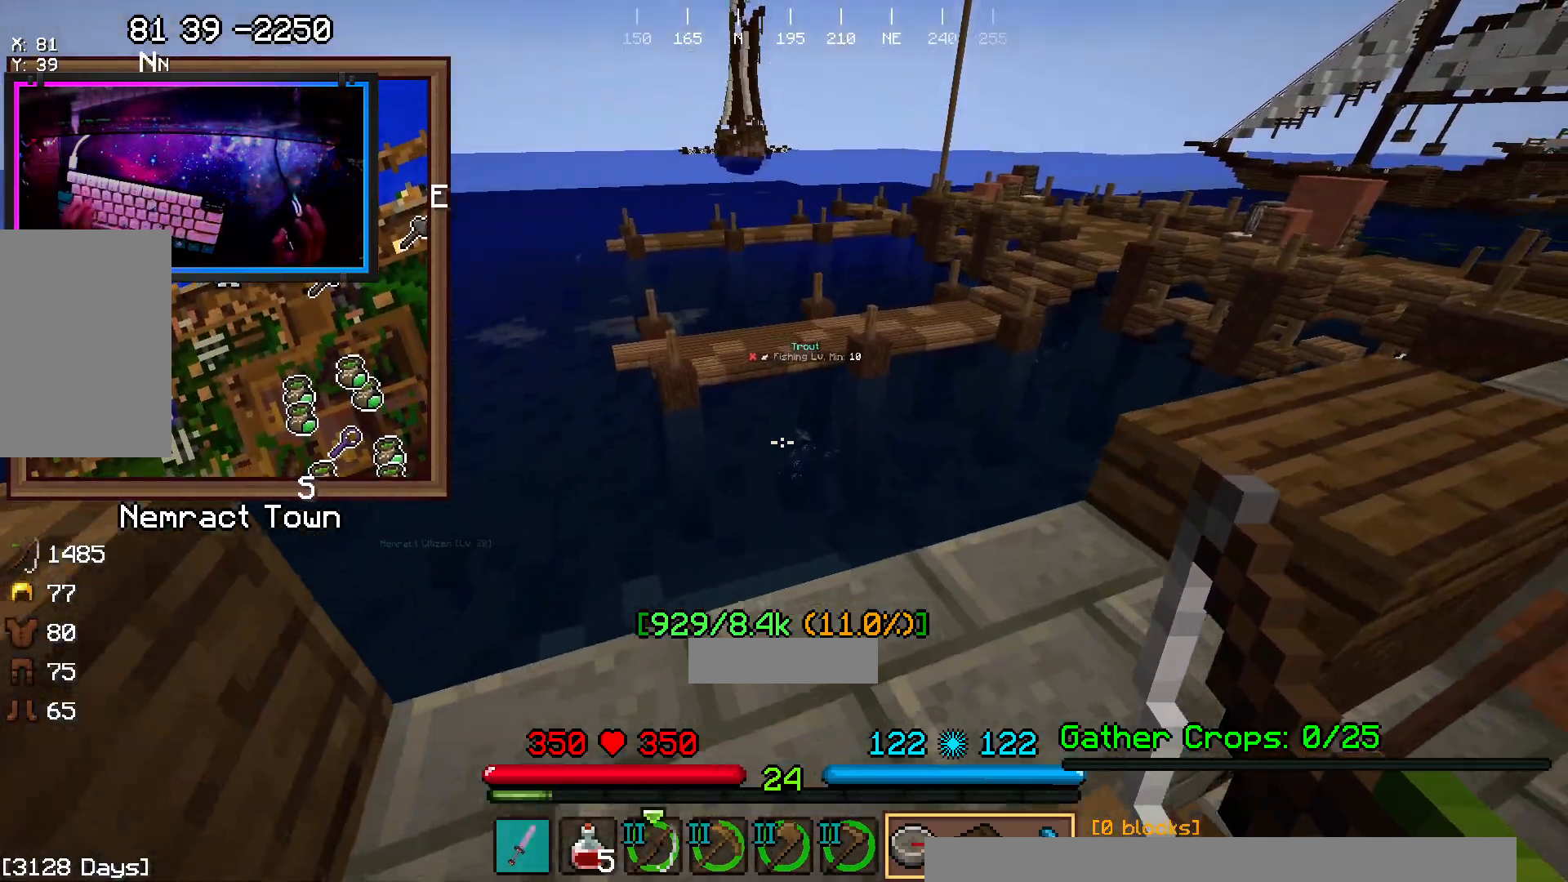
Gameplay with keyboard and mouse; each line is a JSON object with the keys and mouse buttons held at the frame after it. "events" lists presses ("down") and releases ("up") of "a", "d", "s", "space", "w", "mouse_left" and "mouse_right" between this image and that frame as [ms after this image, input, new state], when the widget could be followed in between. "mouse_left", "mouse_right" = the "left", "right" buttons of the "mouse" list. No other keys are recorded. Fast repeated clicks can show as one long hold. Mouse movement is not recorded.
{"keys": ["d", "w"], "mouse": [], "events": [[100, "s", "up"], [150, "w", "down"], [367, "d", "down"]]}
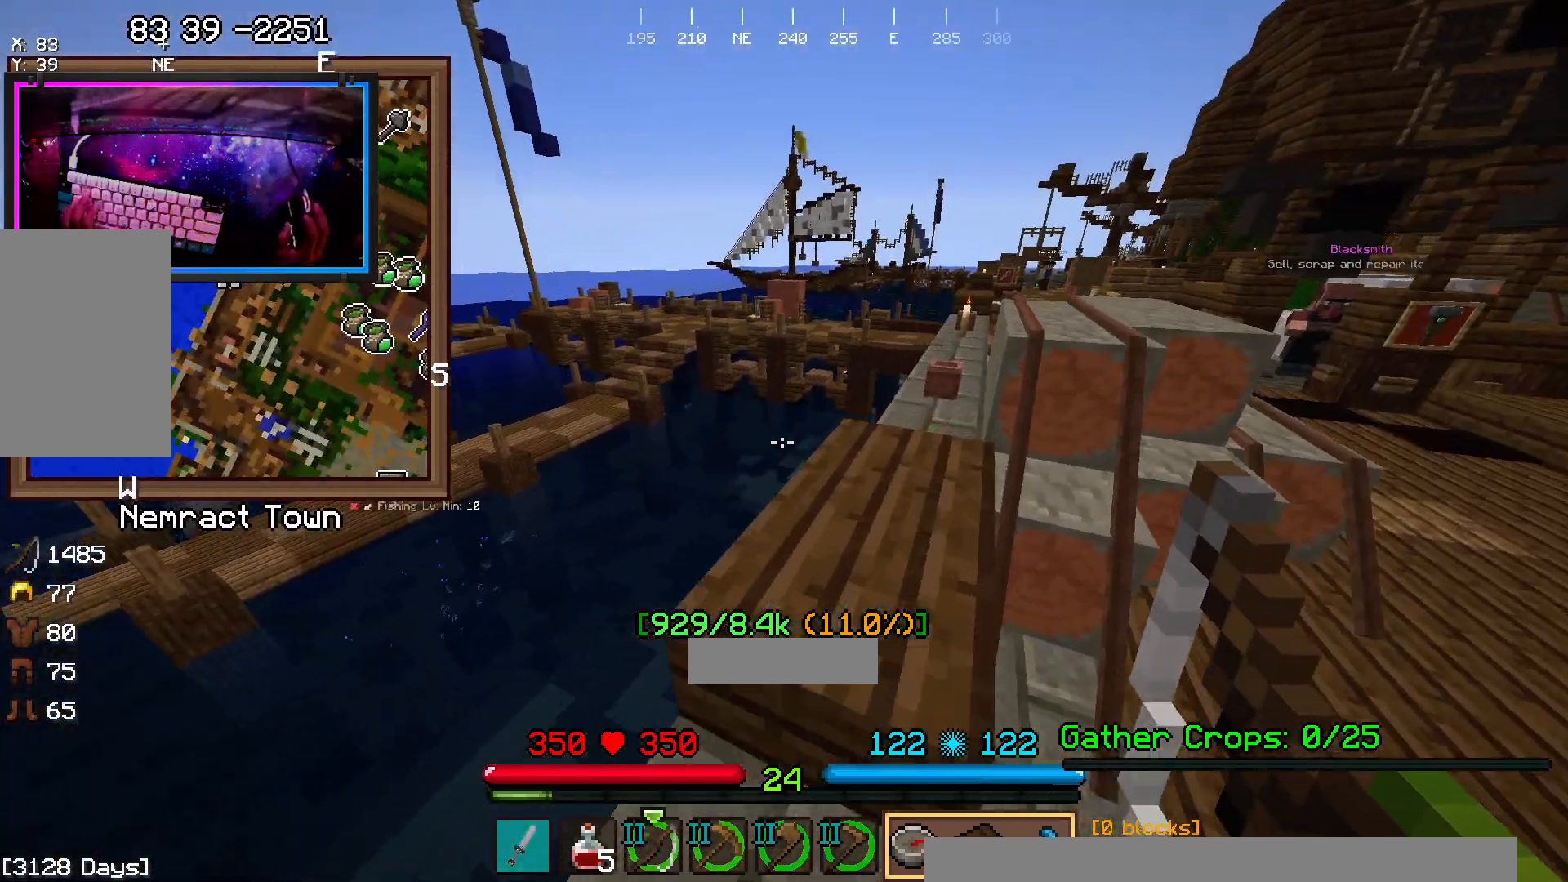
{"keys": ["d", "space", "w"], "mouse": [], "events": [[33, "space", "down"]]}
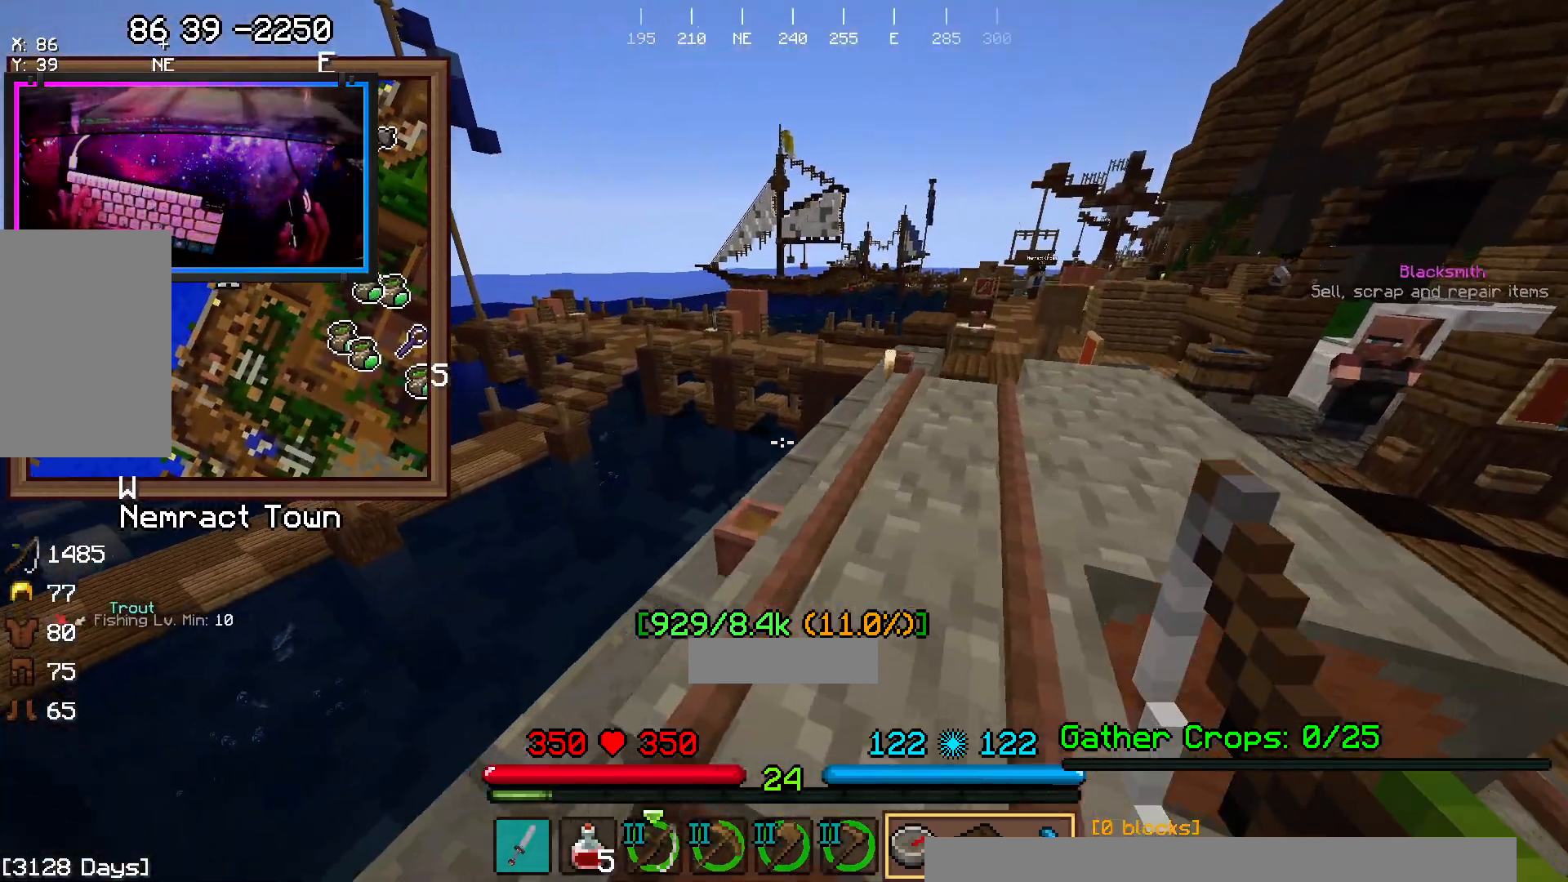
{"keys": ["space", "w"], "mouse": [], "events": [[50, "d", "up"]]}
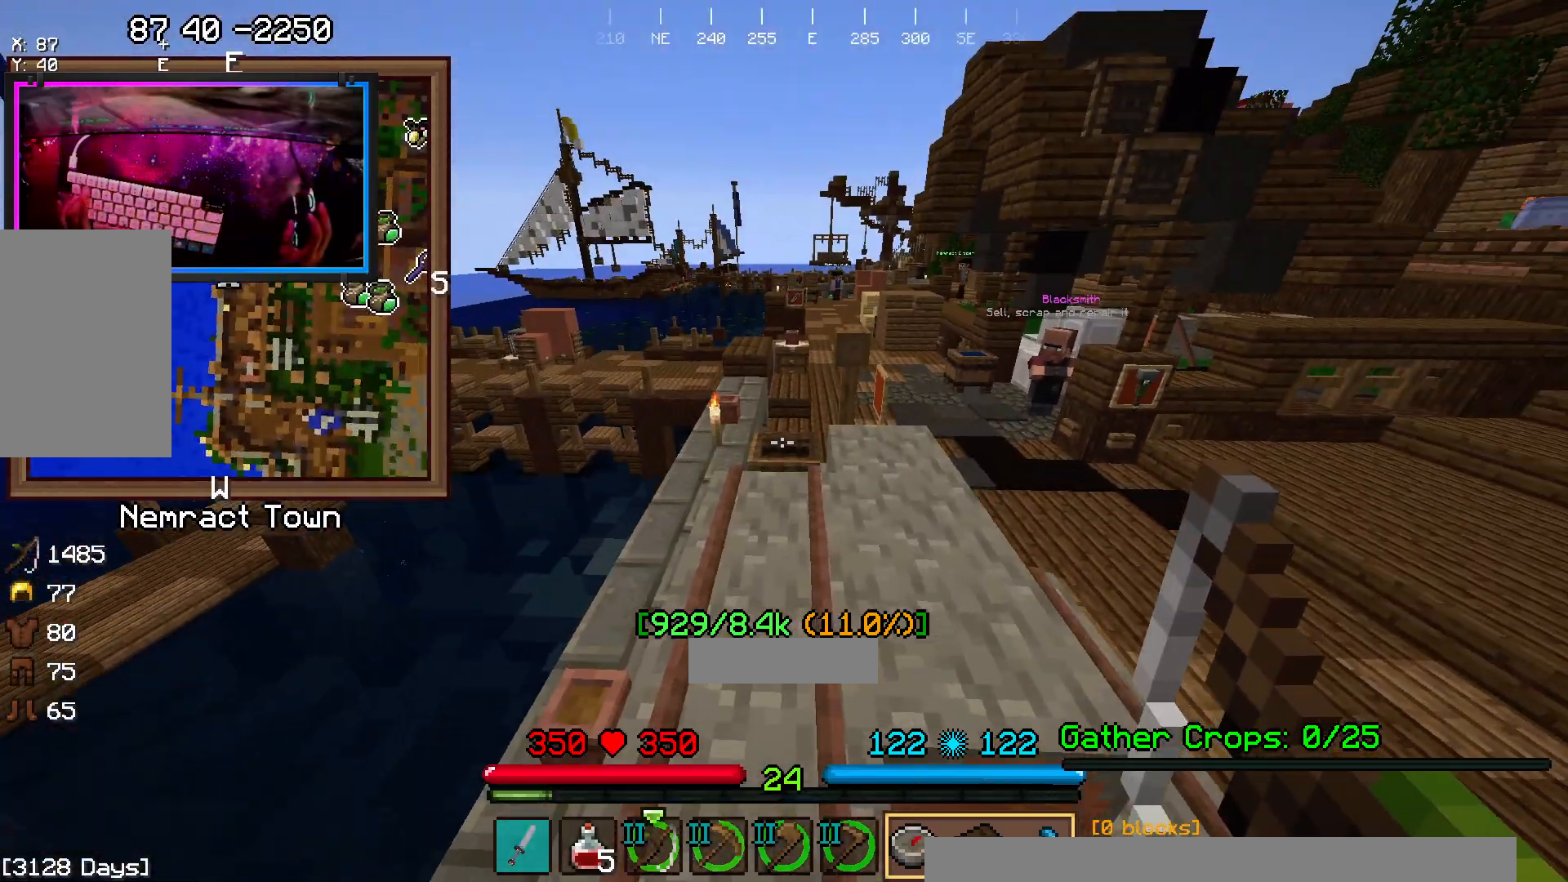
{"keys": ["space", "w"], "mouse": [], "events": [[200, "mouse_left", "down"], [467, "mouse_left", "up"]]}
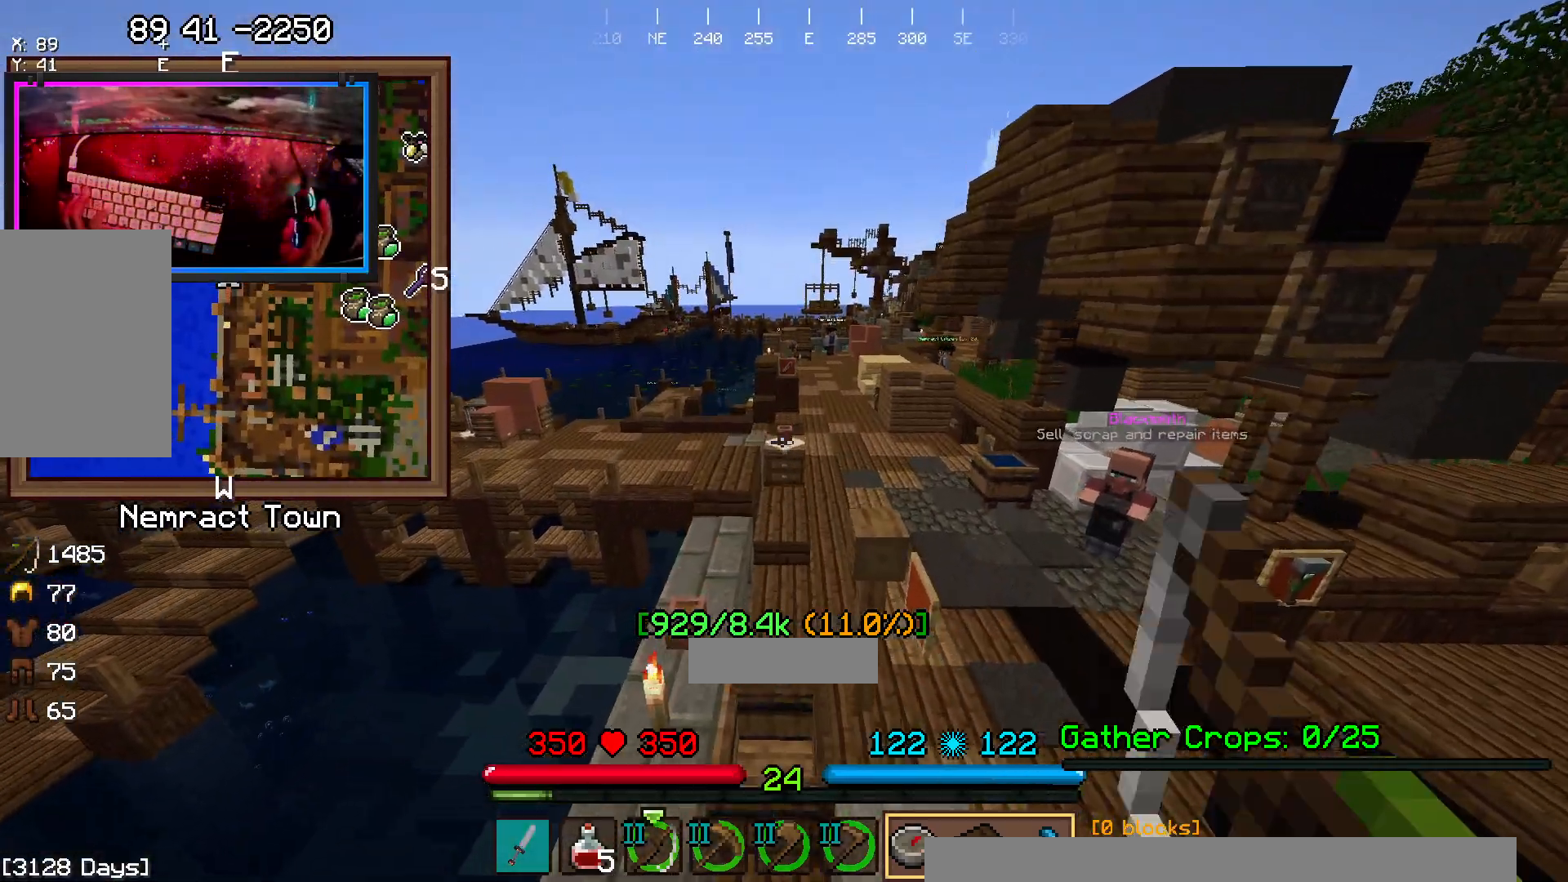
{"keys": ["space", "w"], "mouse": [], "events": [[17, "a", "down"], [333, "a", "up"]]}
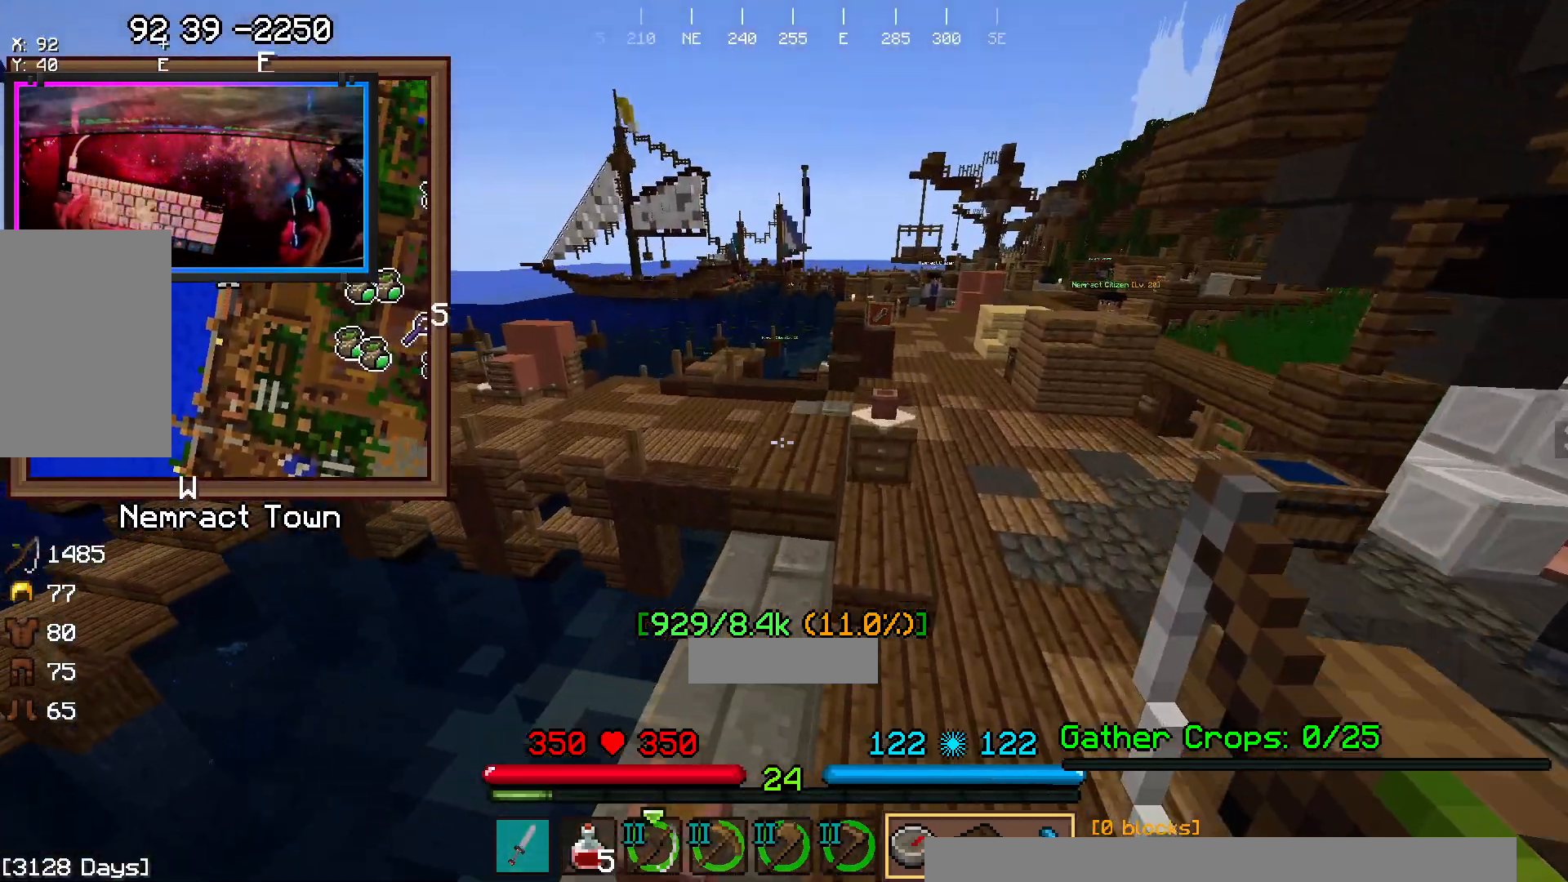
{"keys": ["d", "space", "w"], "mouse": [], "events": [[200, "d", "down"]]}
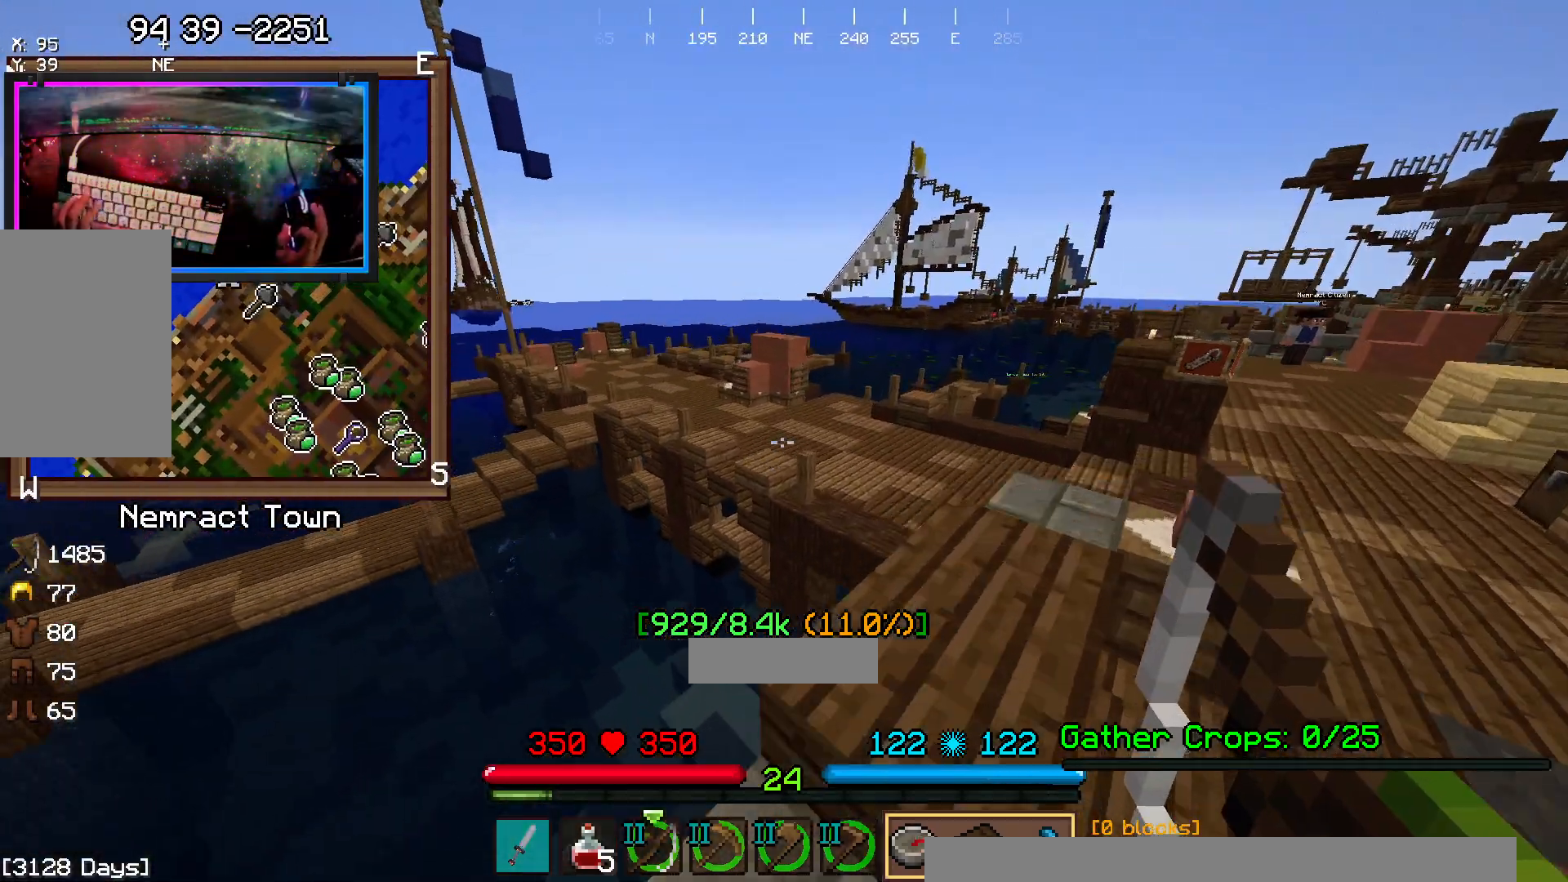
{"keys": ["space", "w"], "mouse": [], "events": [[500, "d", "up"]]}
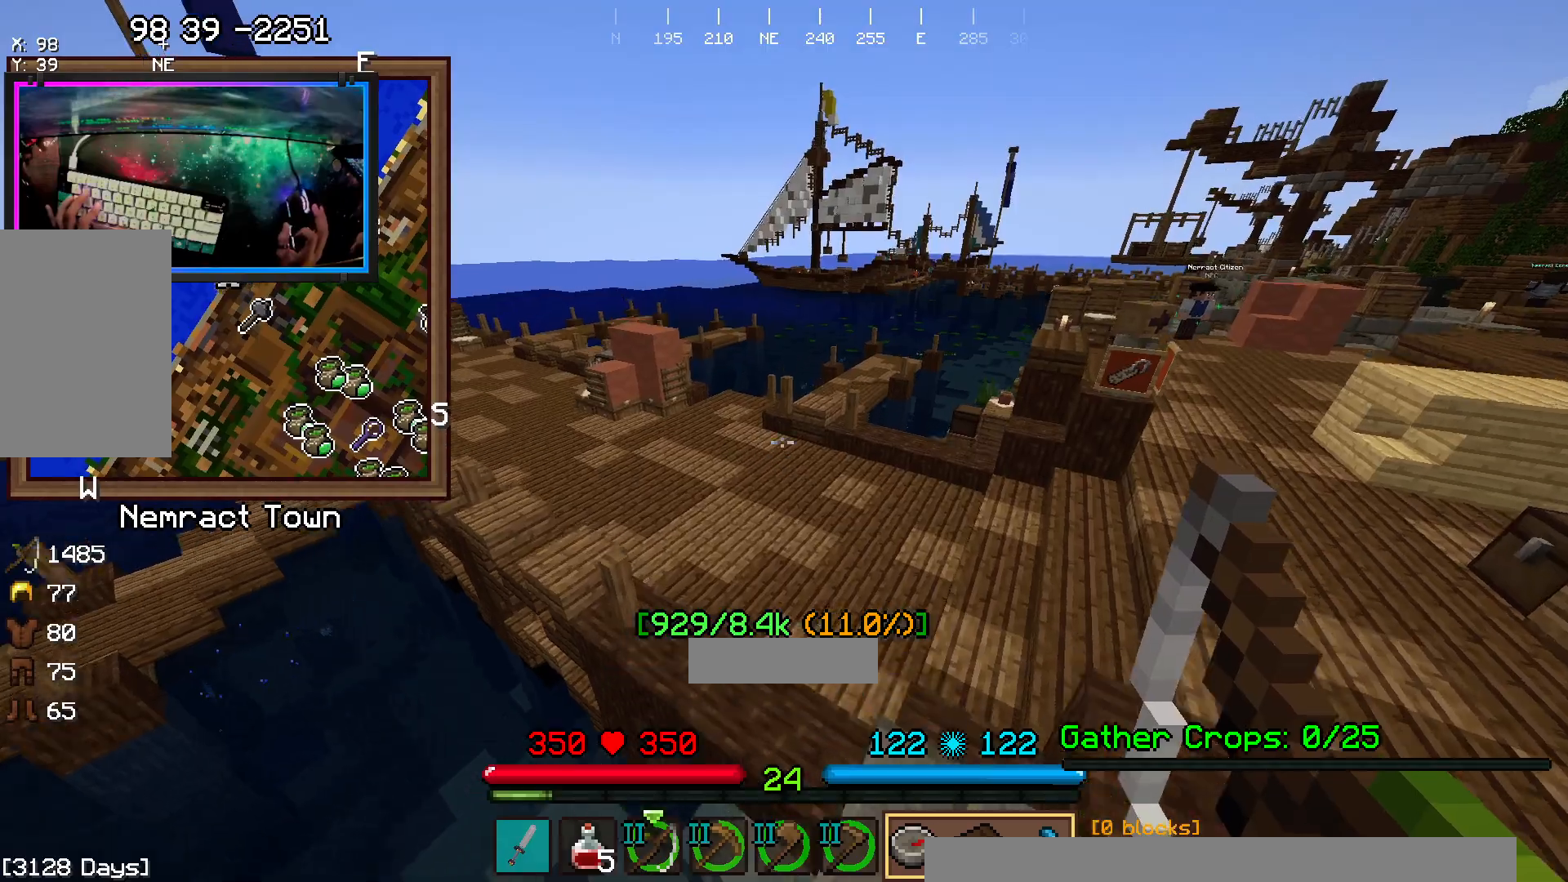
{"keys": ["a", "space", "w"], "mouse": [], "events": [[467, "a", "down"]]}
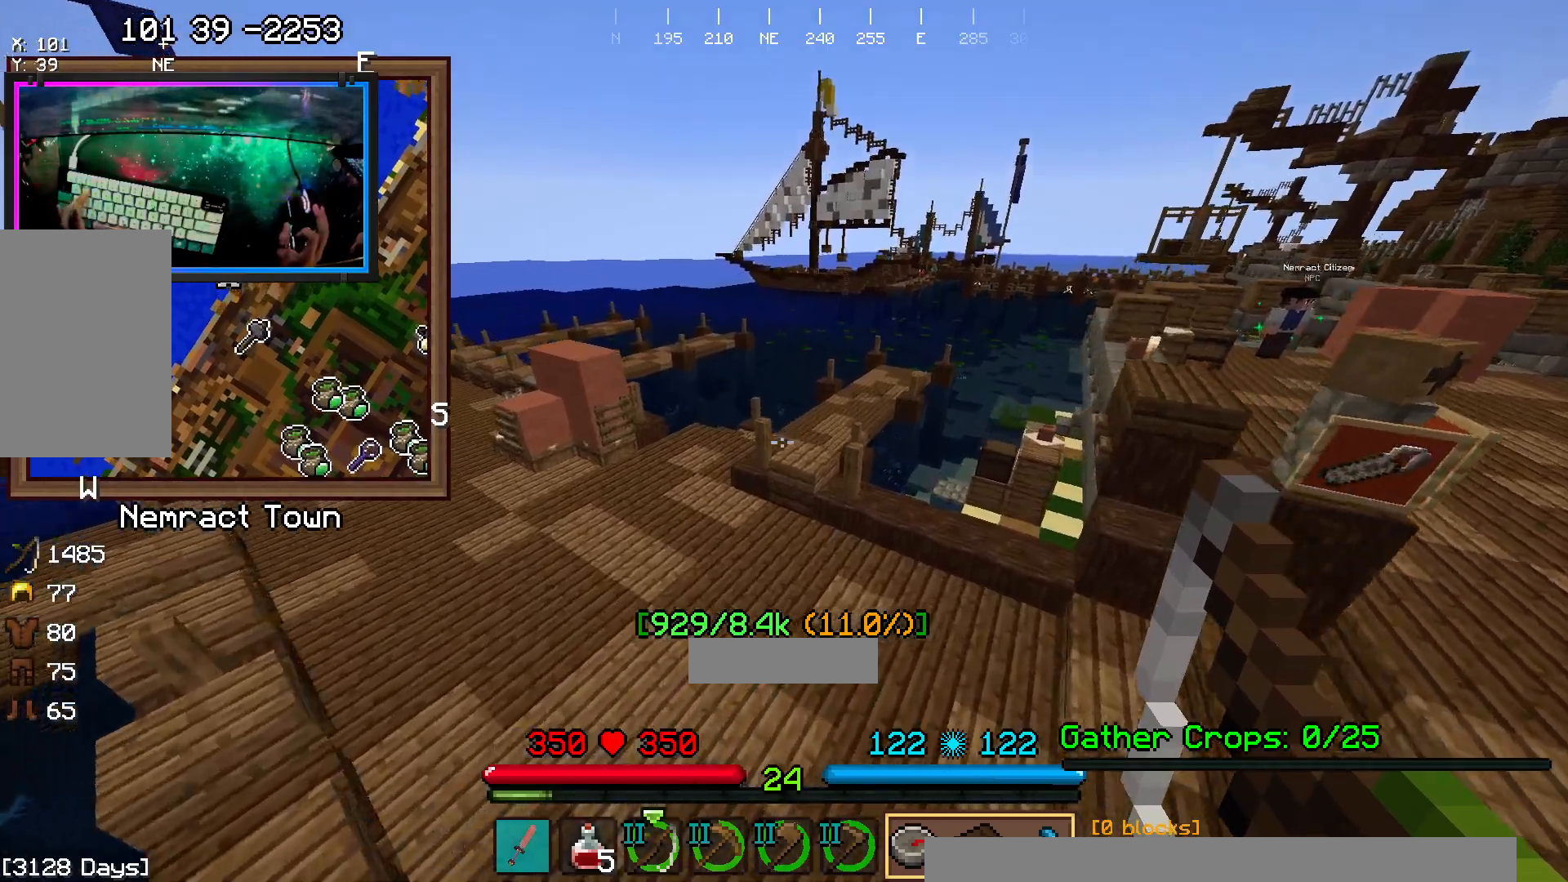
{"keys": ["a", "space", "w"], "mouse": [], "events": []}
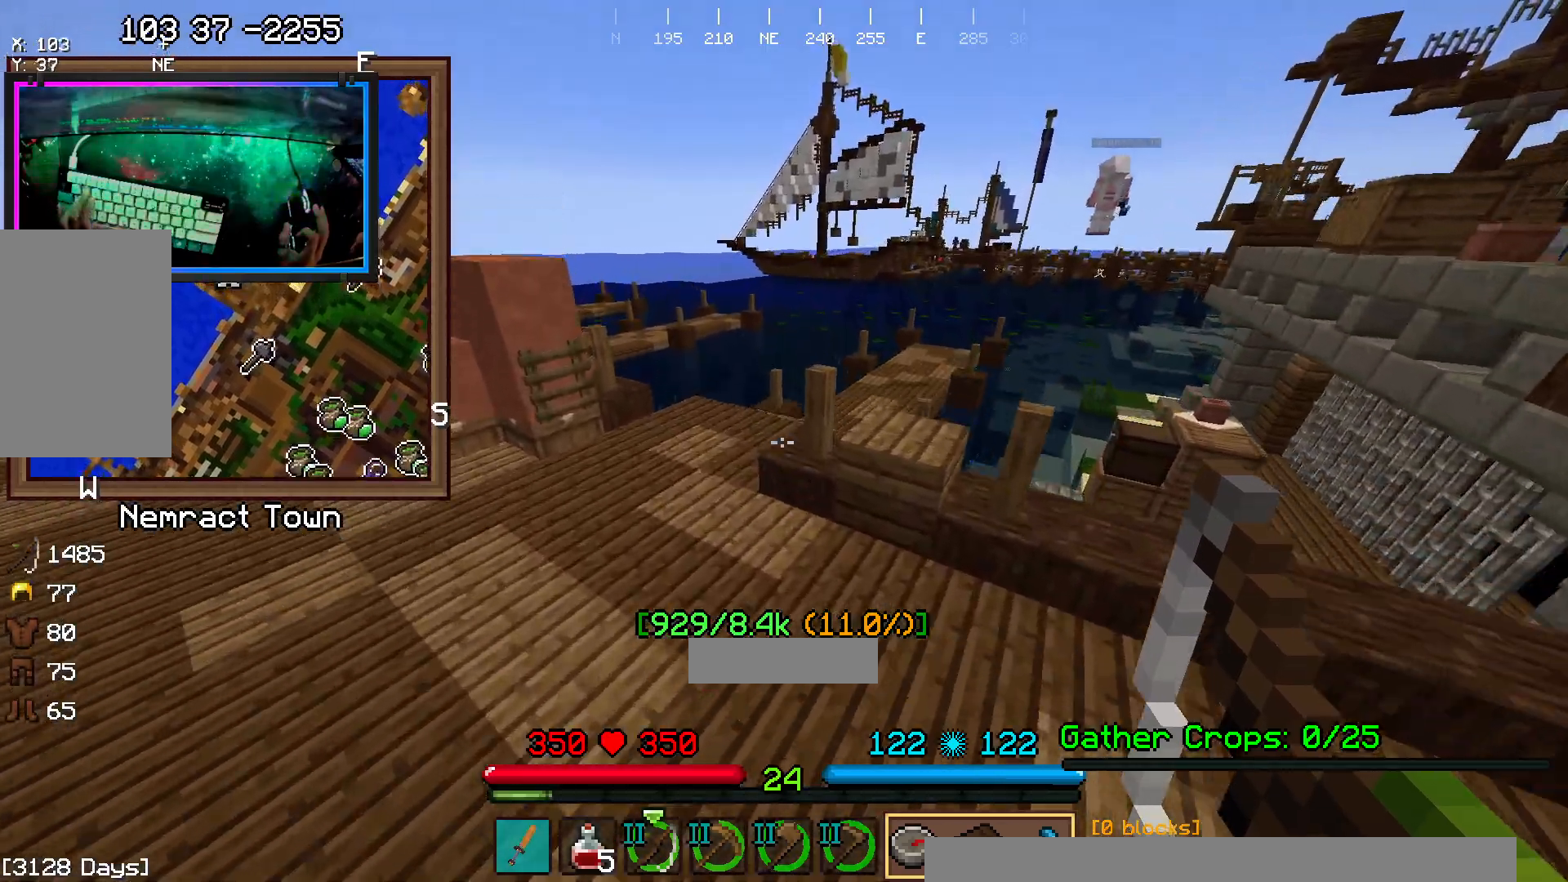
{"keys": ["space", "w"], "mouse": [], "events": [[250, "a", "up"]]}
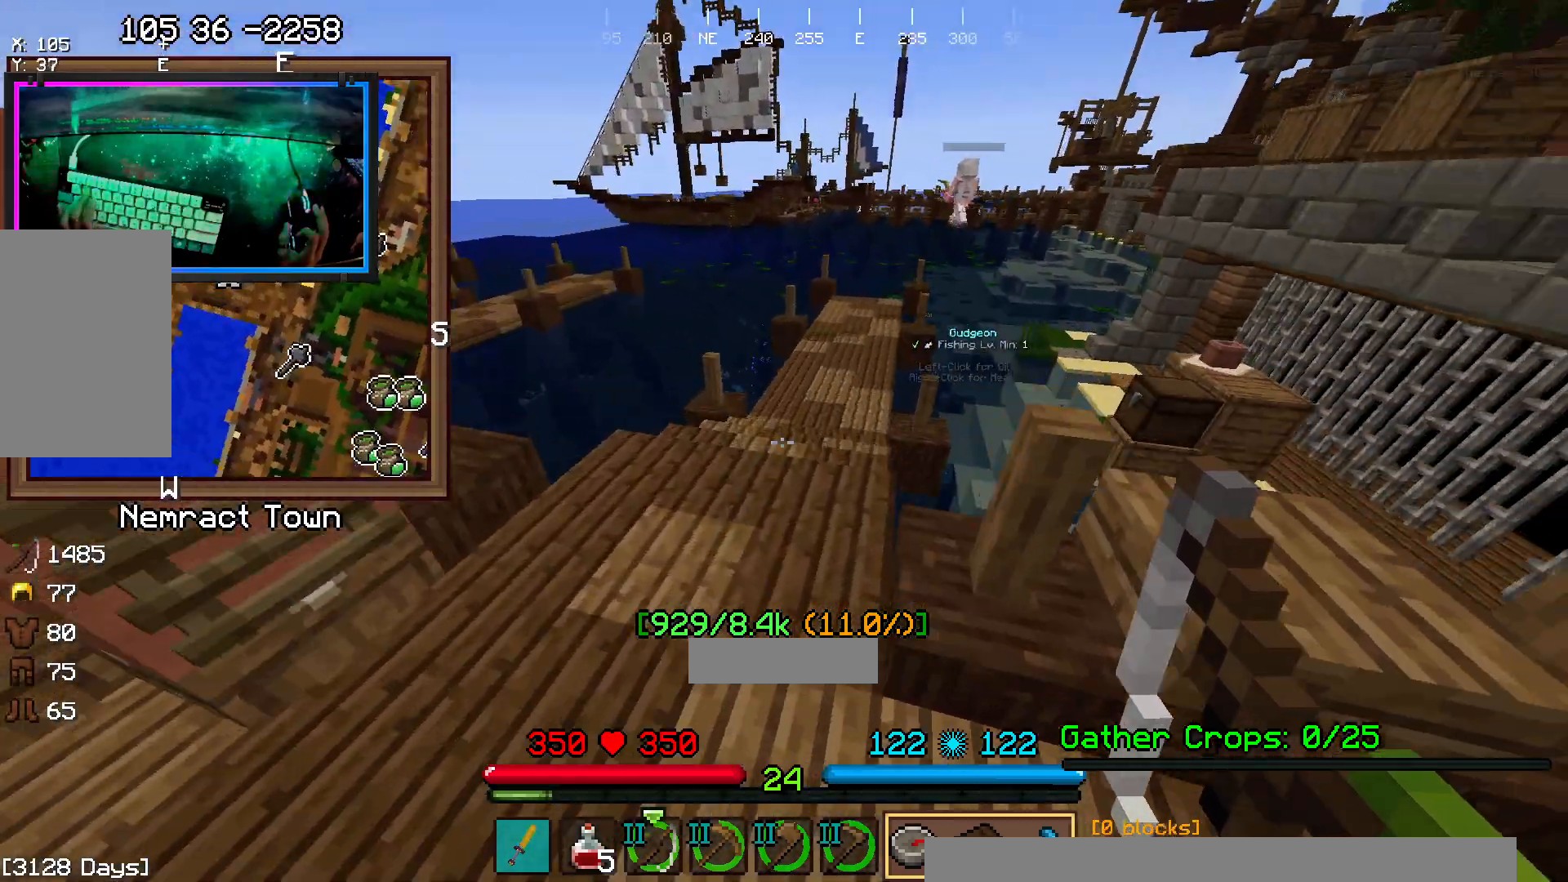
{"keys": ["space", "w"], "mouse": [], "events": []}
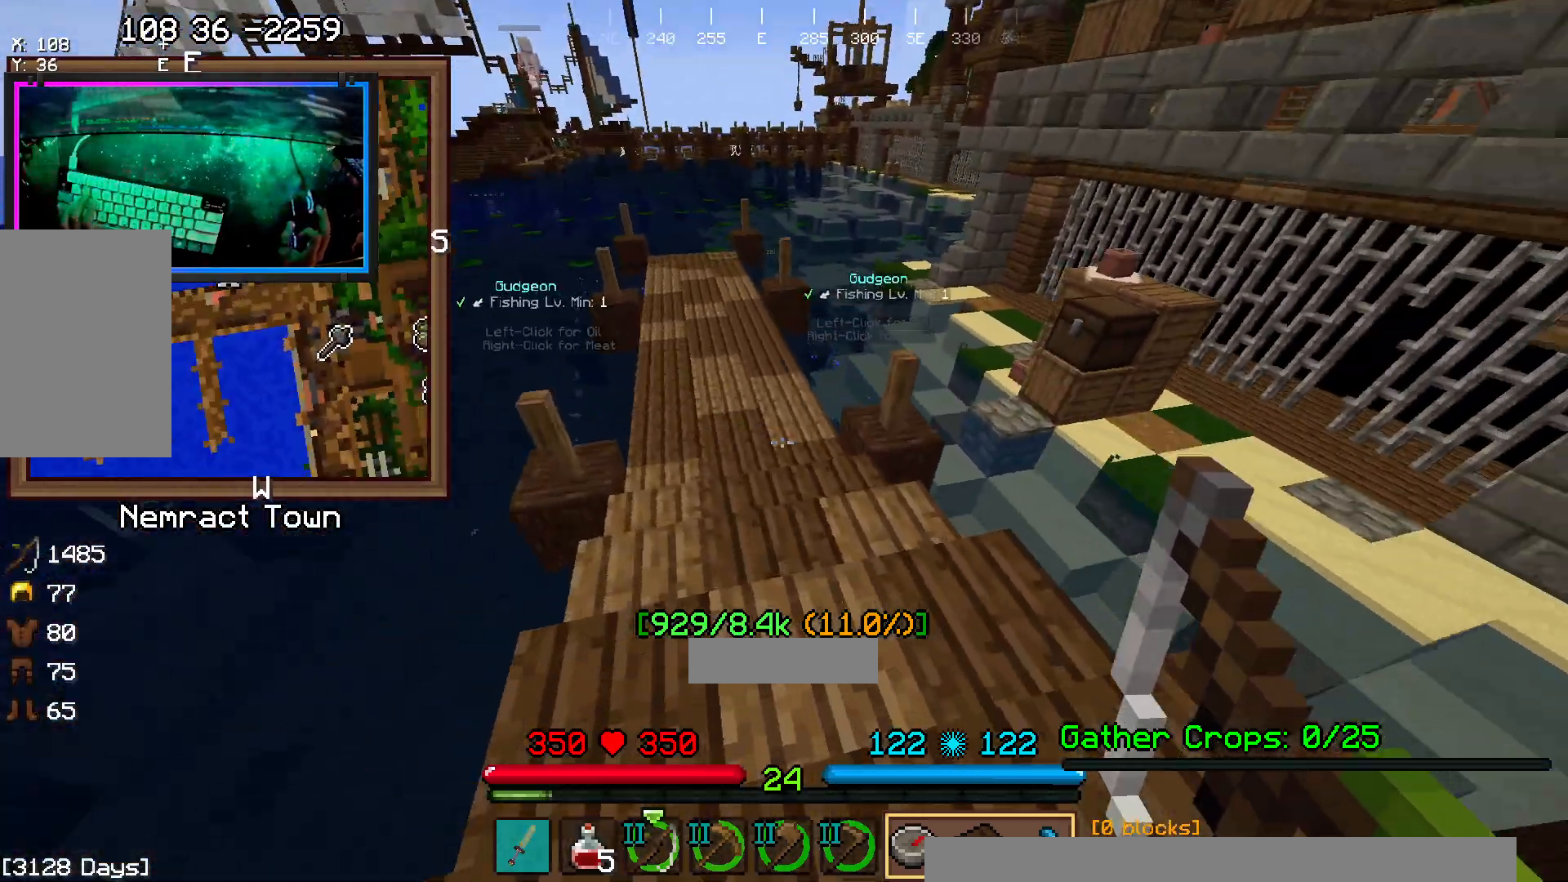
{"keys": ["w"], "mouse": [], "events": [[450, "space", "up"]]}
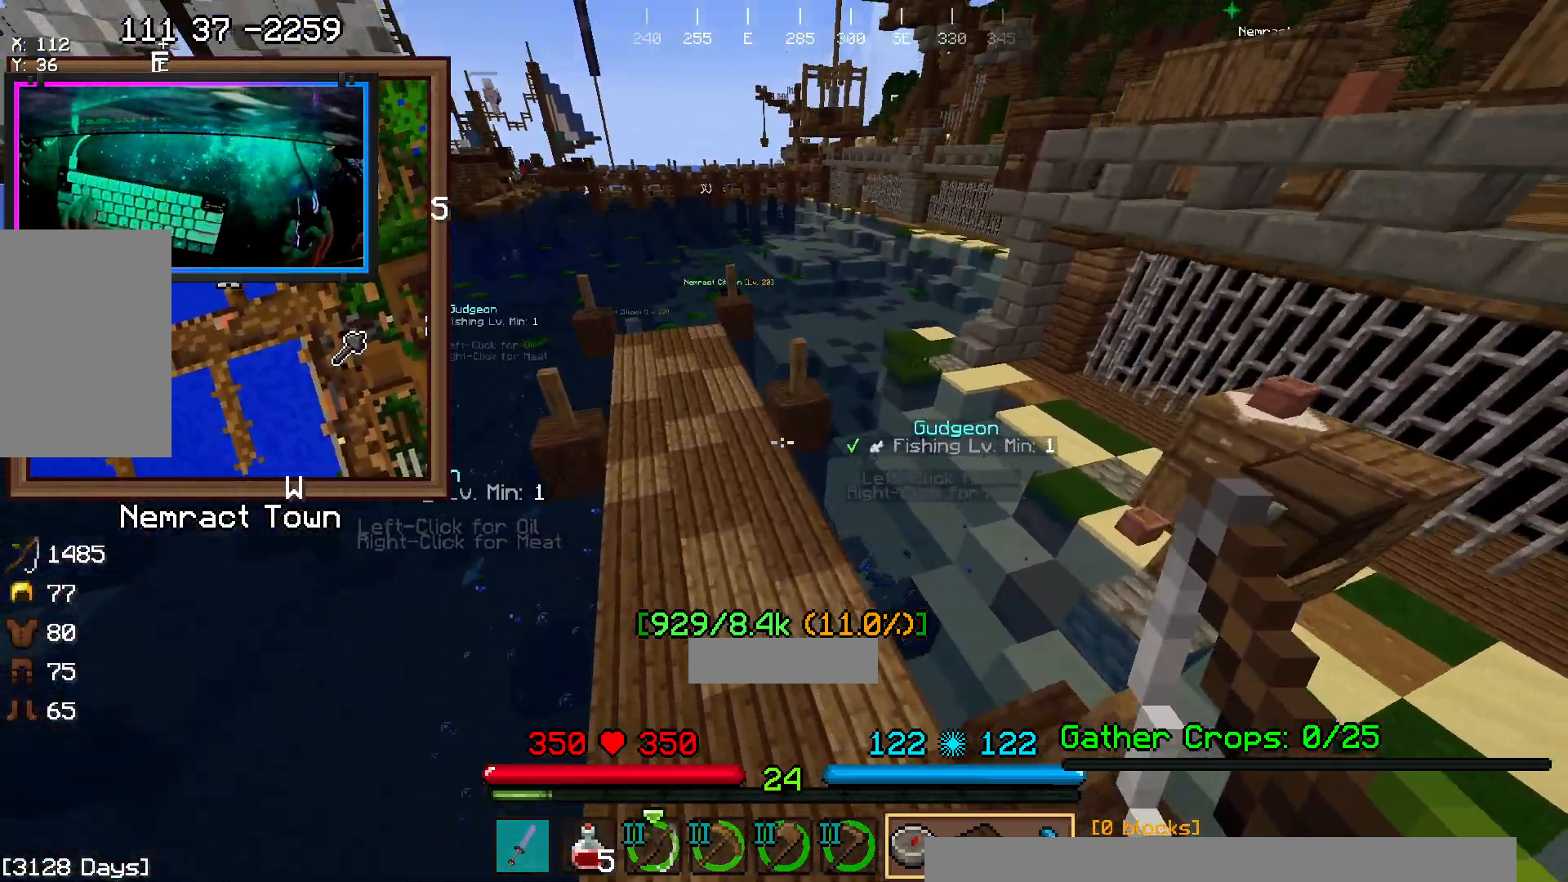
{"keys": [], "mouse": []}
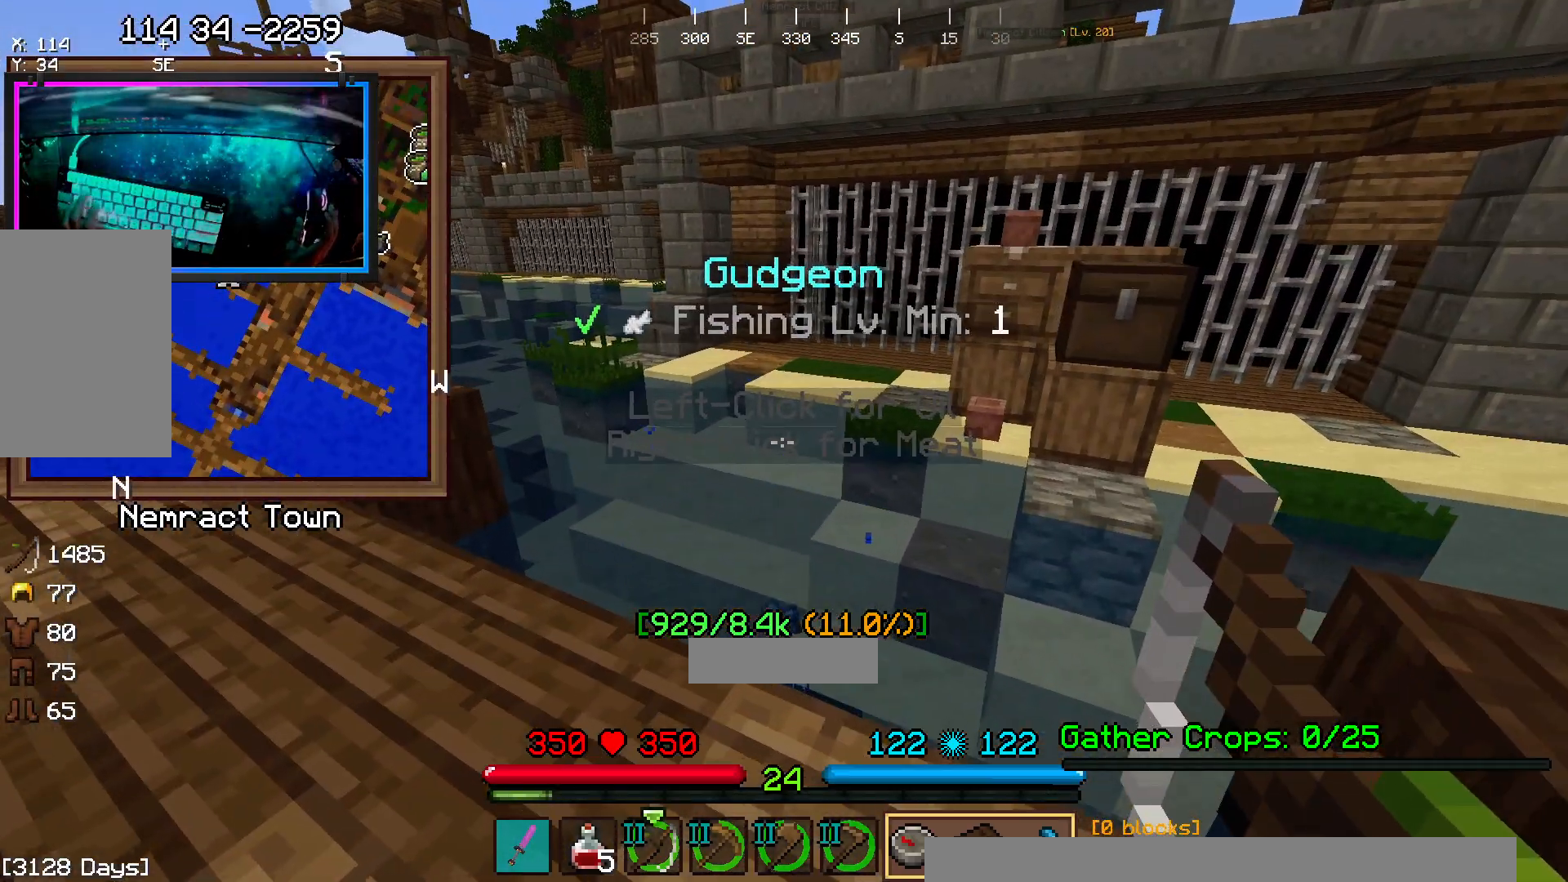
{"keys": [], "mouse": [], "events": []}
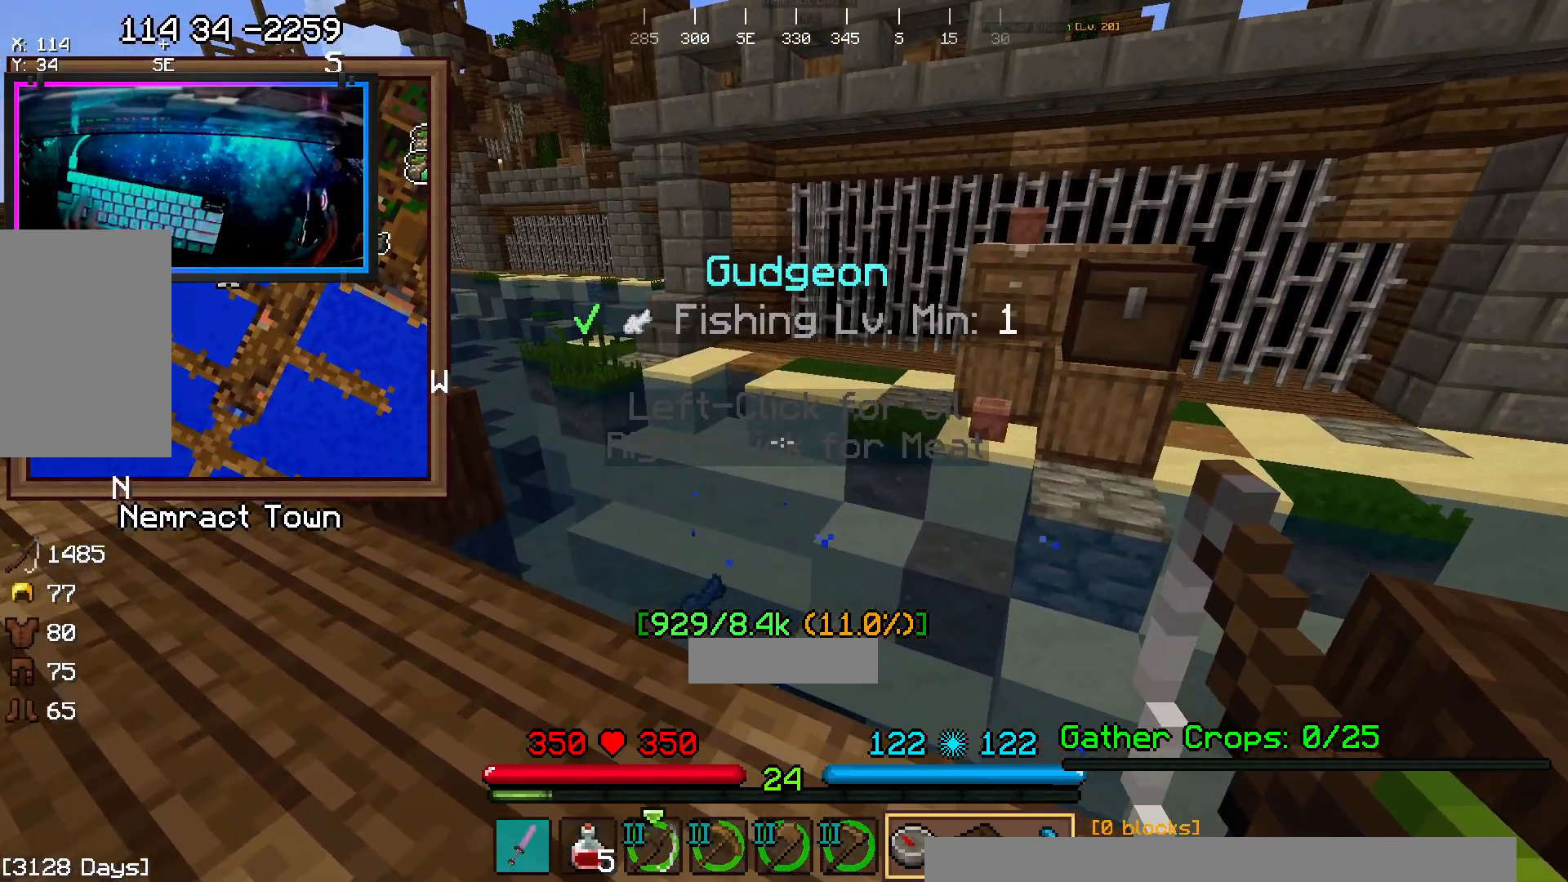
{"keys": [], "mouse": []}
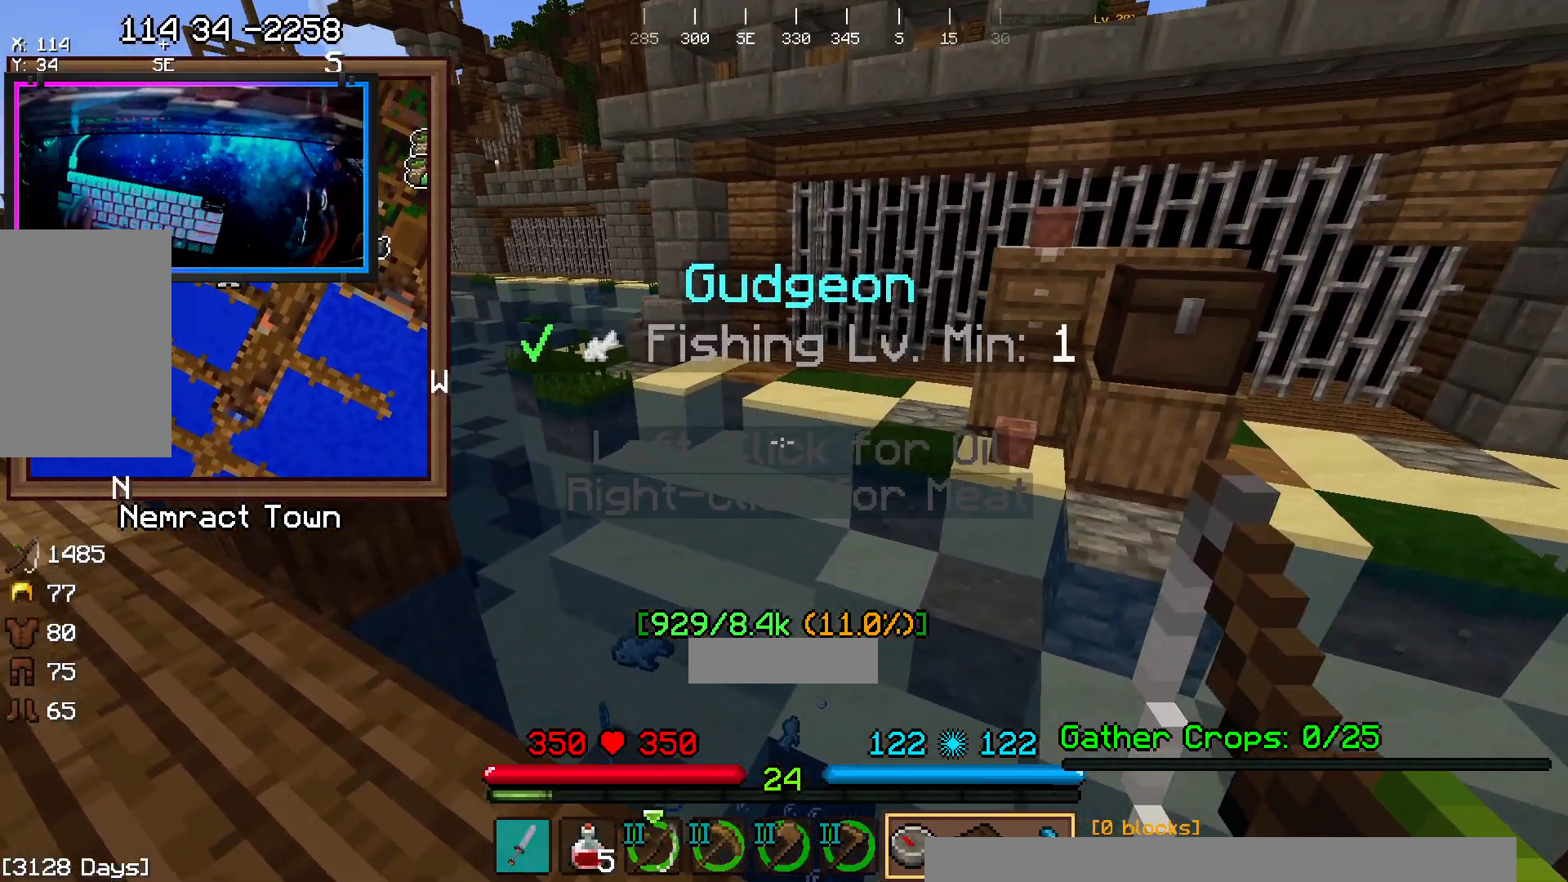
{"keys": [], "mouse": ["right"]}